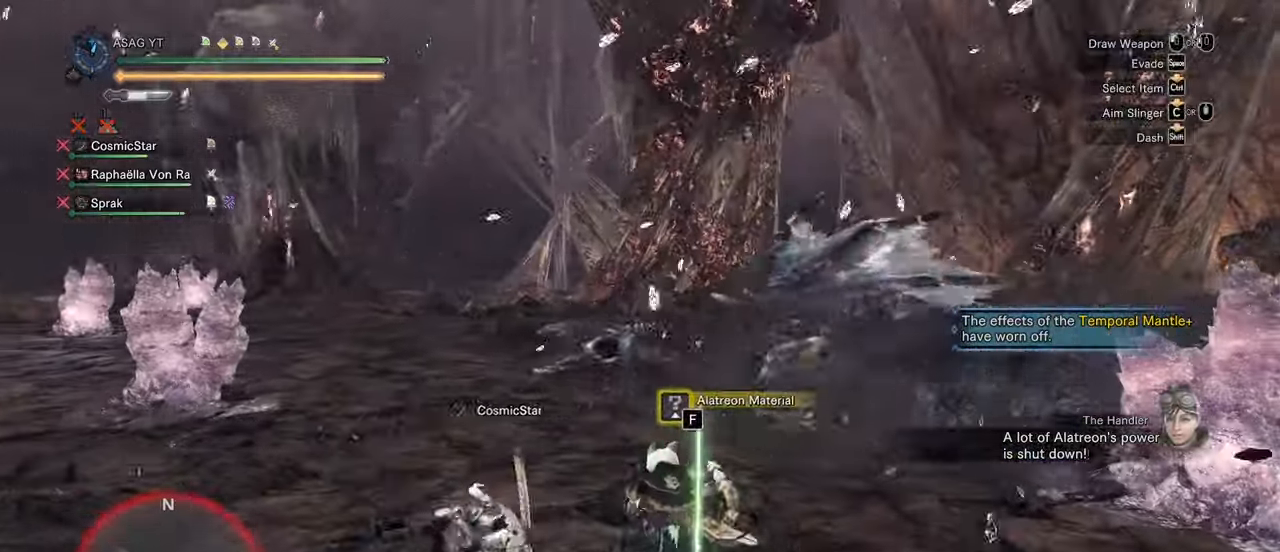
Gameplay with keyboard and mouse; each line is a JSON object with the keys and mouse buttons held at the frame after it. "events" lists presses ("down") and releases ("up") of "1", "2", "3", "4", "5", "a", "alt", "c", "caps_lock", "ctrl", "d", "e", "f", "g", "q", "r", "s", "shift", "space", "t", "tab", "v", "w", "x", "z", "mouse_left", "mouse_wheel" and "mouse_right" between this image and that frame as [ms after this image, input, new state], when the widget could be followed in between. "mouse_left", "mouse_wheel", "mouse_right" = the "left", "wheel", "right" buttons of the "mouse" list. No other keys are recorded. "wheel" means that the mouse wheel is clicked or scrolled. Not read: mouse_move.
{"keys": ["a", "shift", "w"], "mouse": [], "events": [[17, "a", "up"], [300, "a", "down"]]}
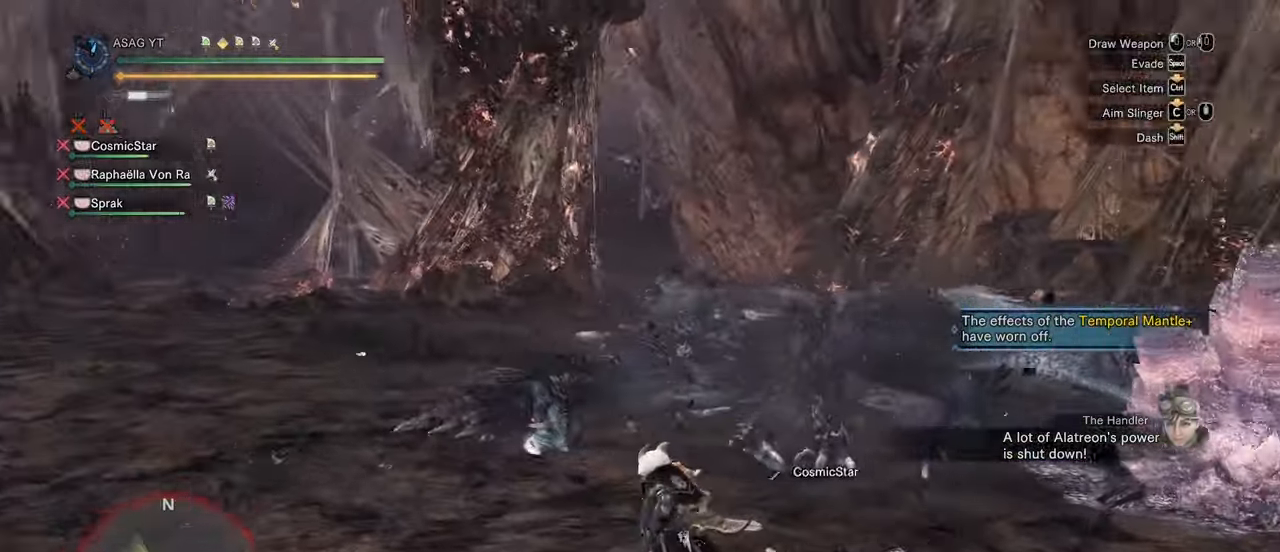
{"keys": ["a"], "mouse": [], "events": [[33, "e", "down"], [83, "e", "up"], [183, "e", "down"], [267, "e", "up"], [400, "shift", "up"], [400, "w", "up"]]}
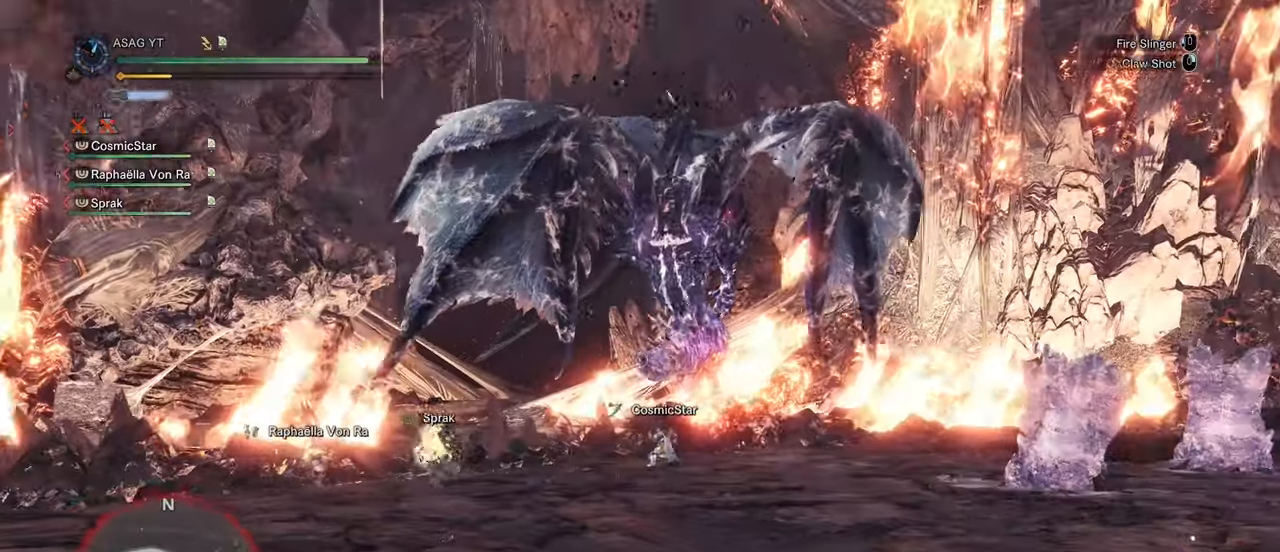
{"keys": ["a", "s"], "mouse": [], "events": [[117, "s", "down"]]}
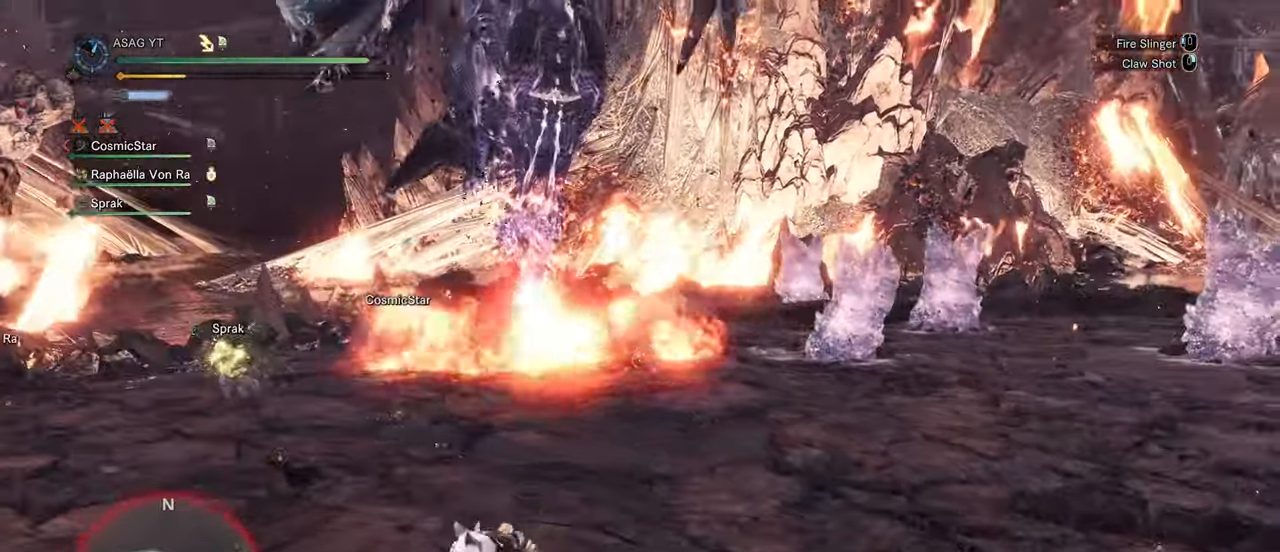
{"keys": ["a"], "mouse": [], "events": [[133, "s", "up"]]}
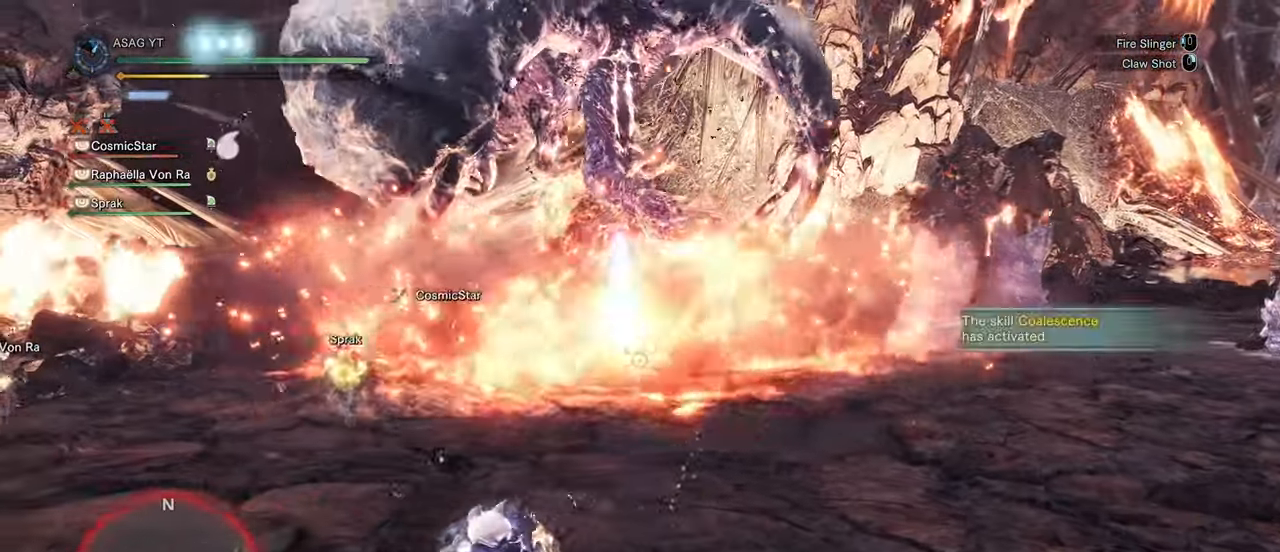
{"keys": ["a", "s"], "mouse": [], "events": [[150, "mouse_wheel", "down"], [250, "s", "down"], [300, "mouse_wheel", "up"]]}
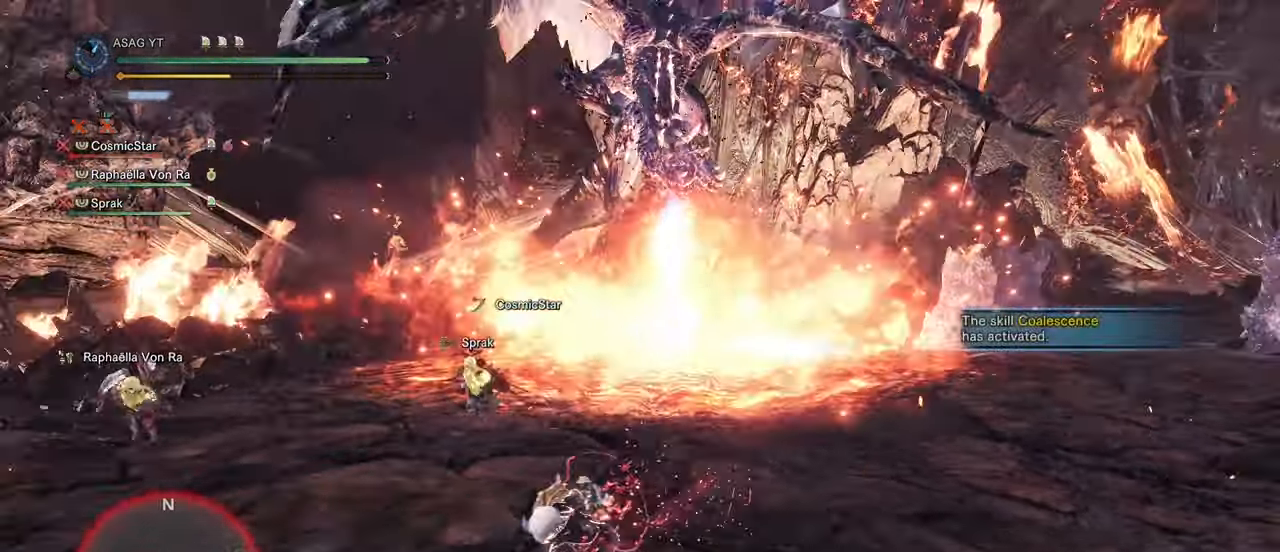
{"keys": ["d"], "mouse": [], "events": [[267, "a", "up"], [317, "d", "down"], [450, "s", "up"]]}
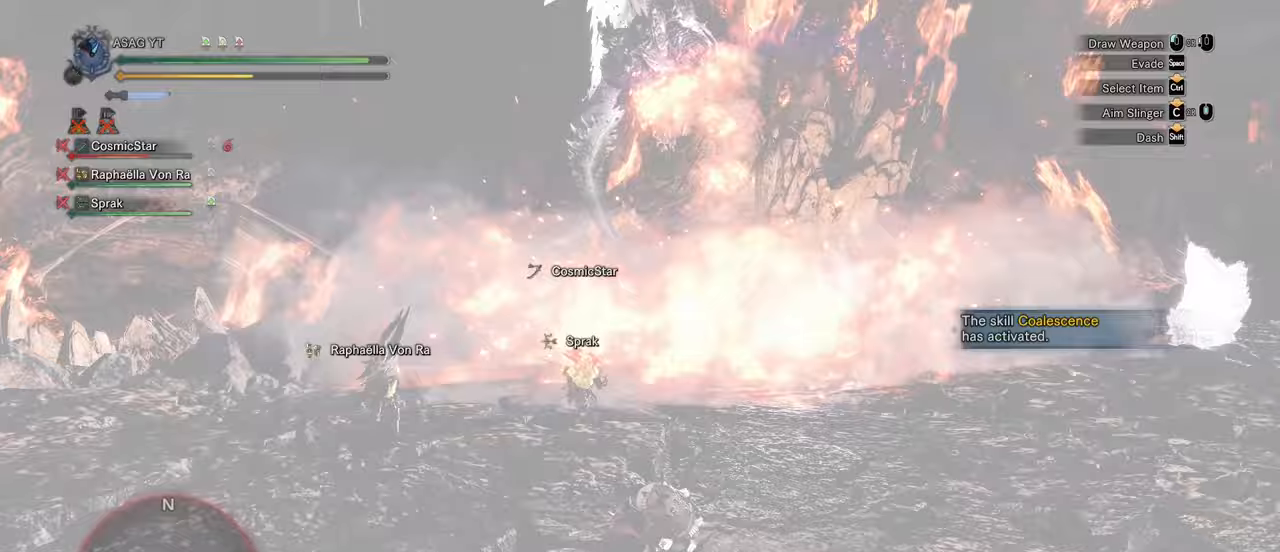
{"keys": ["d", "shift", "w"], "mouse": [], "events": [[50, "shift", "down"], [200, "w", "down"]]}
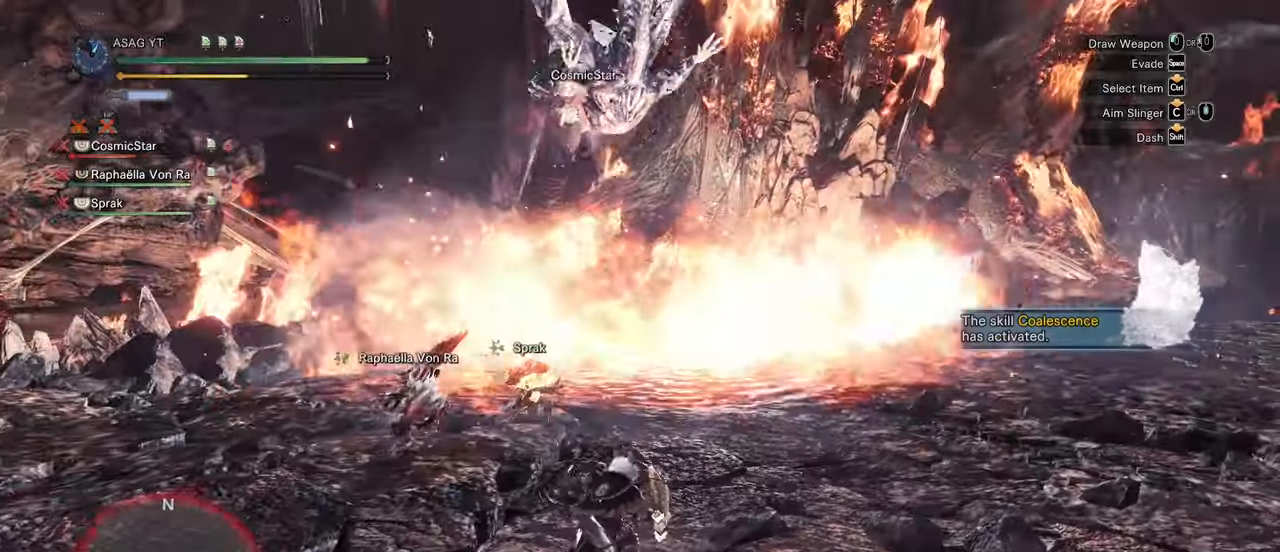
{"keys": ["shift", "w"], "mouse": [], "events": [[433, "d", "up"]]}
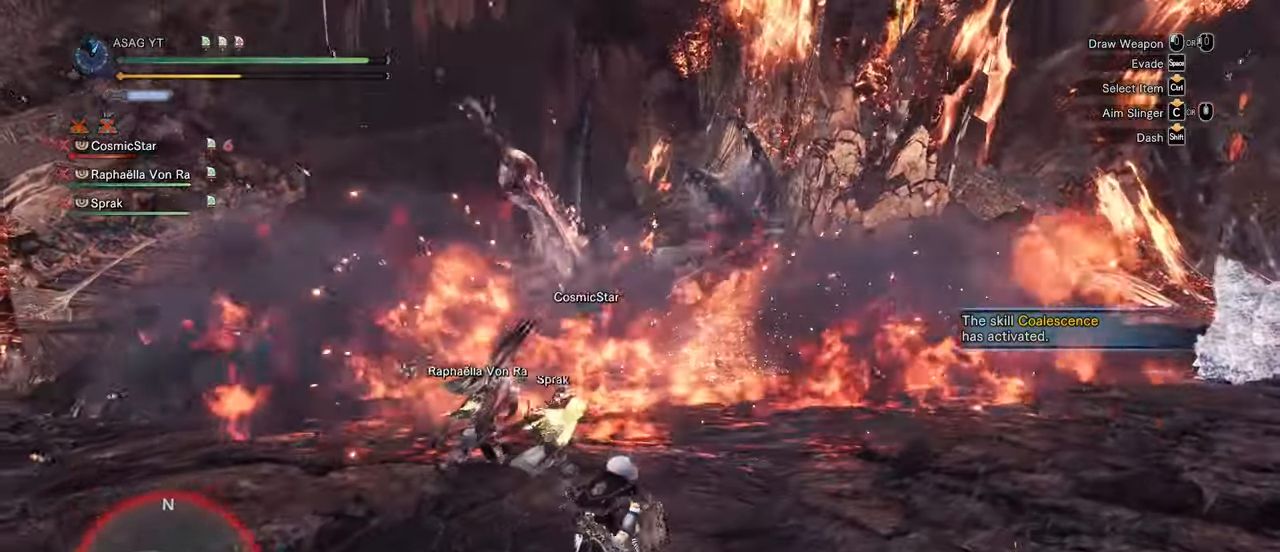
{"keys": ["shift", "w"], "mouse": [], "events": [[350, "d", "down"], [500, "d", "up"]]}
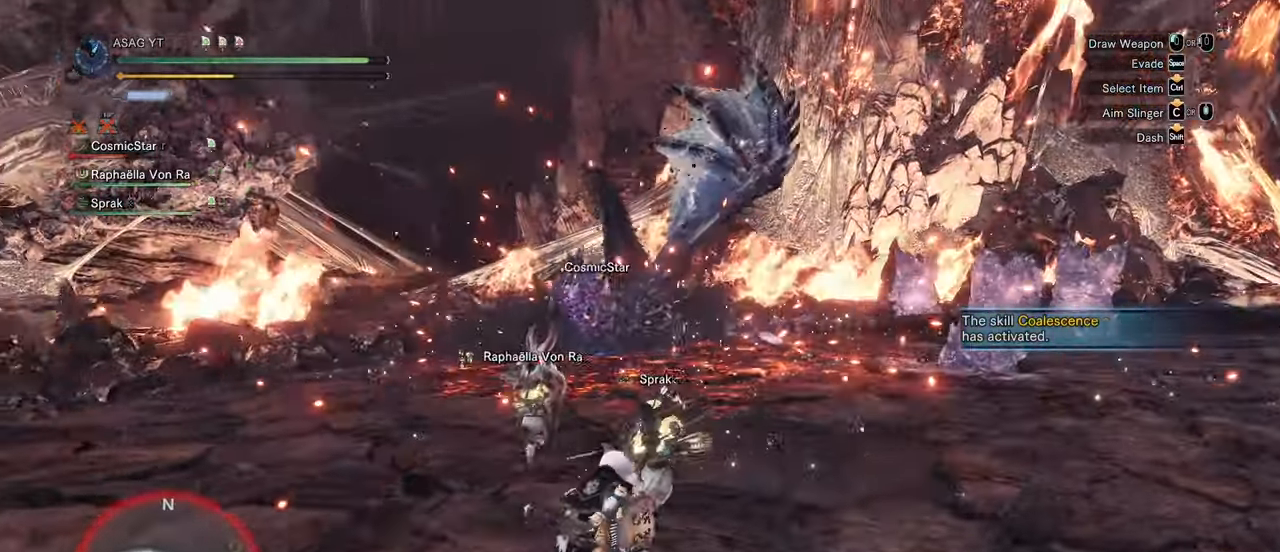
{"keys": ["shift", "w"], "mouse": [], "events": []}
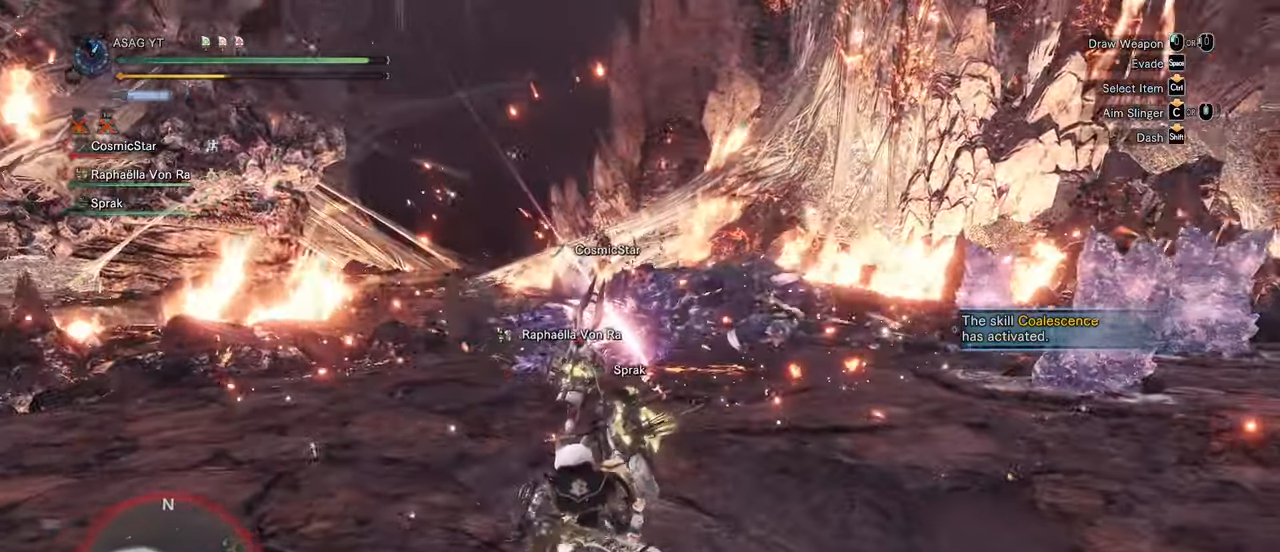
{"keys": ["shift", "w"], "mouse": [], "events": [[250, "a", "down"], [383, "a", "up"]]}
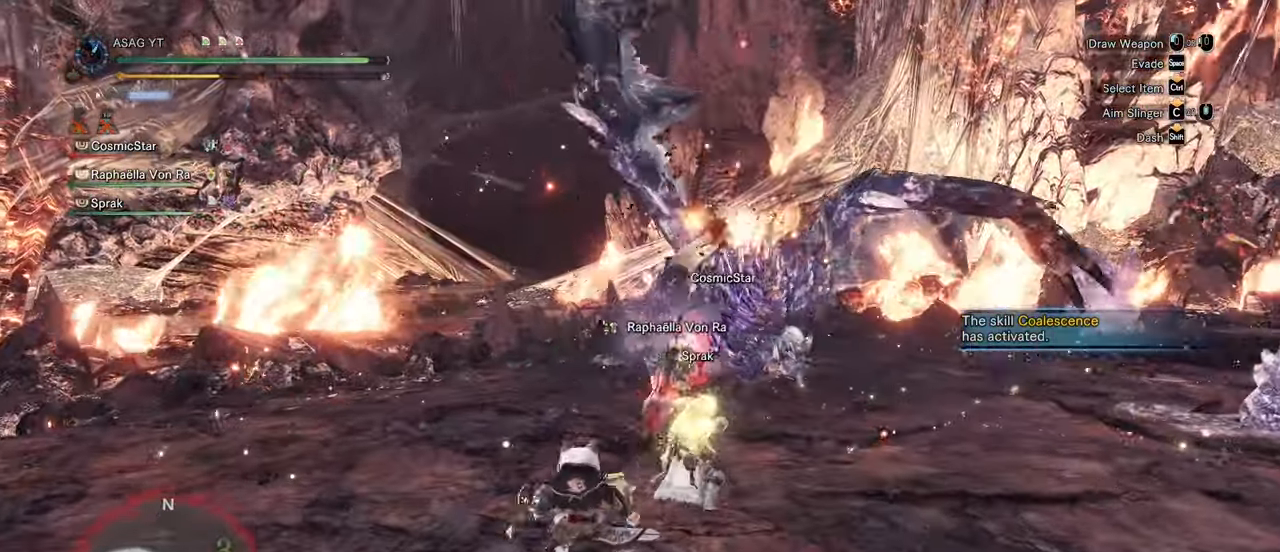
{"keys": ["a", "shift", "w"], "mouse": [], "events": [[367, "a", "down"]]}
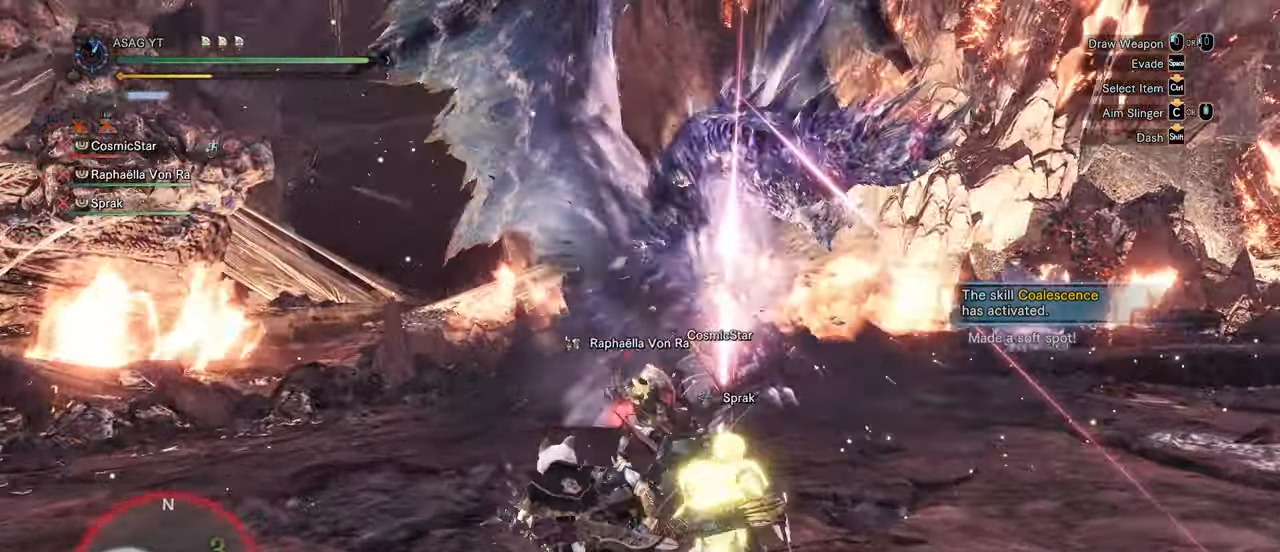
{"keys": ["a", "w"], "mouse": [], "events": [[217, "shift", "up"], [333, "space", "down"], [467, "space", "up"]]}
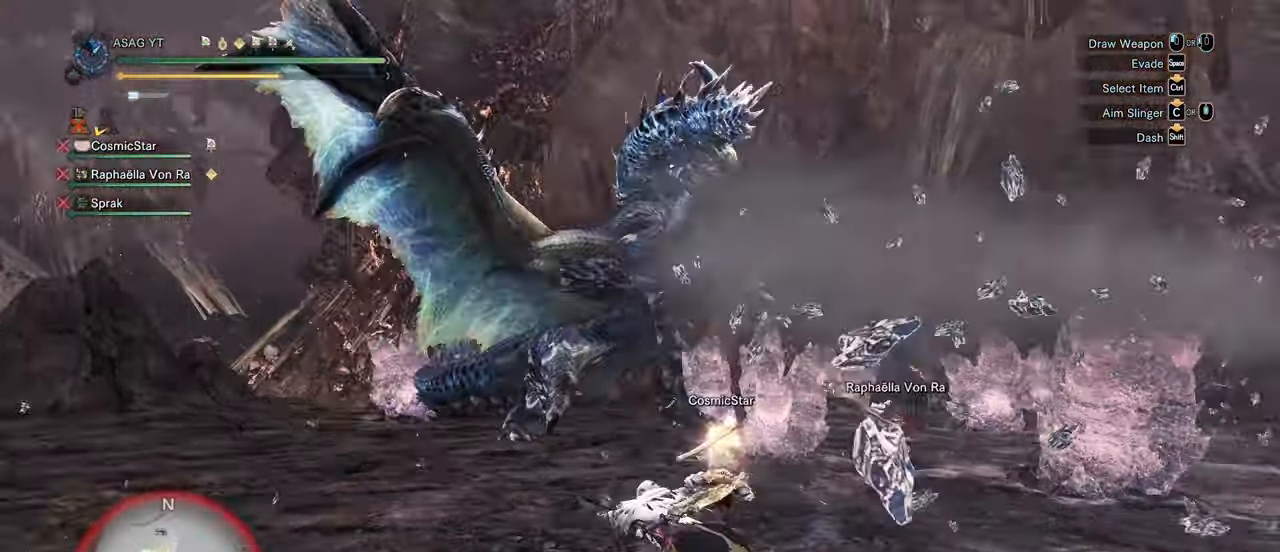
{"keys": ["w"], "mouse": [], "events": [[233, "a", "up"]]}
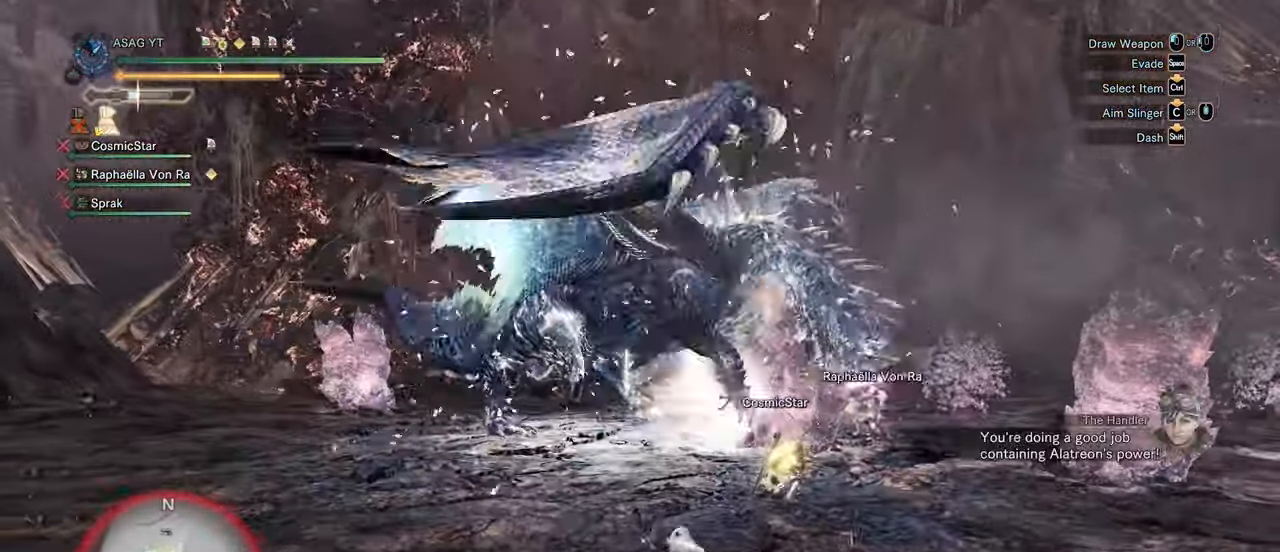
{"keys": ["a", "w"], "mouse": [], "events": [[250, "a", "down"]]}
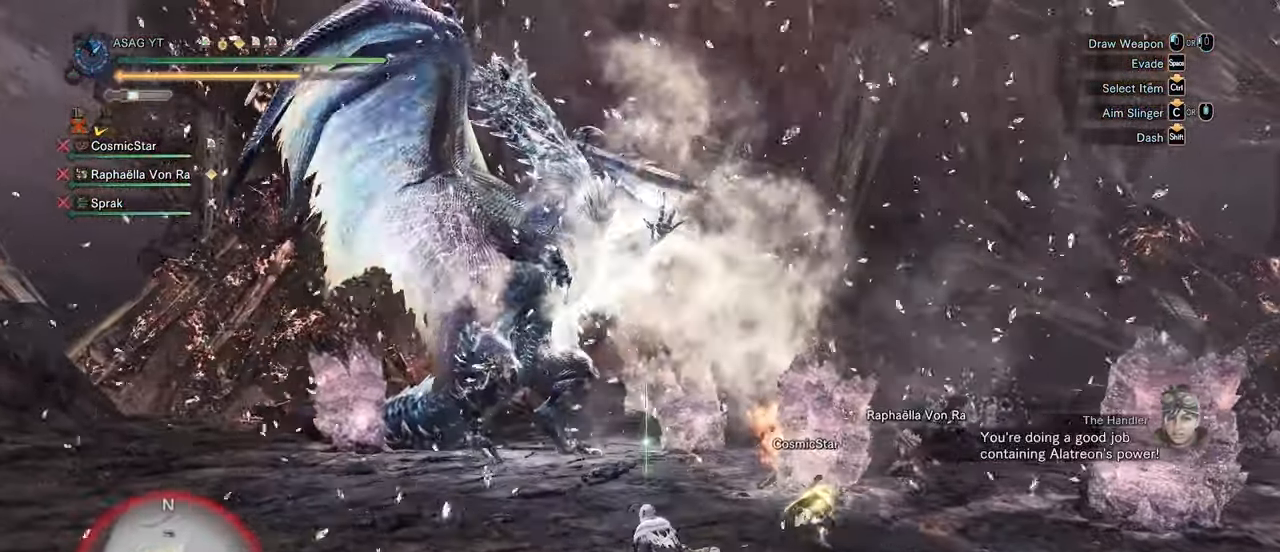
{"keys": ["shift", "w"], "mouse": [], "events": [[33, "shift", "down"], [367, "a", "up"]]}
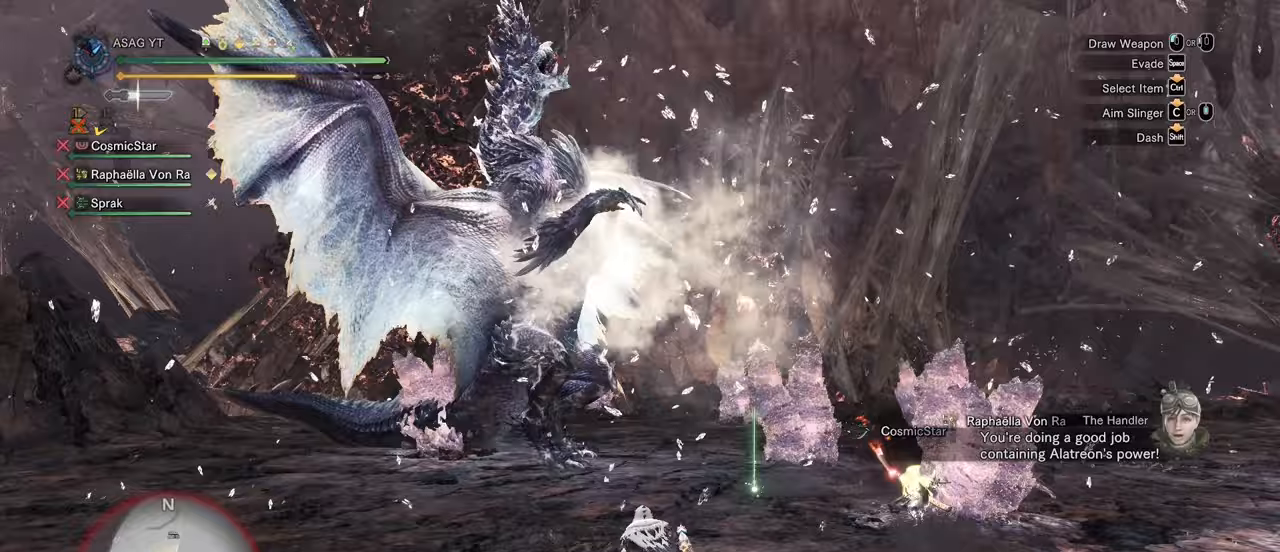
{"keys": ["shift", "w"], "mouse": [], "events": []}
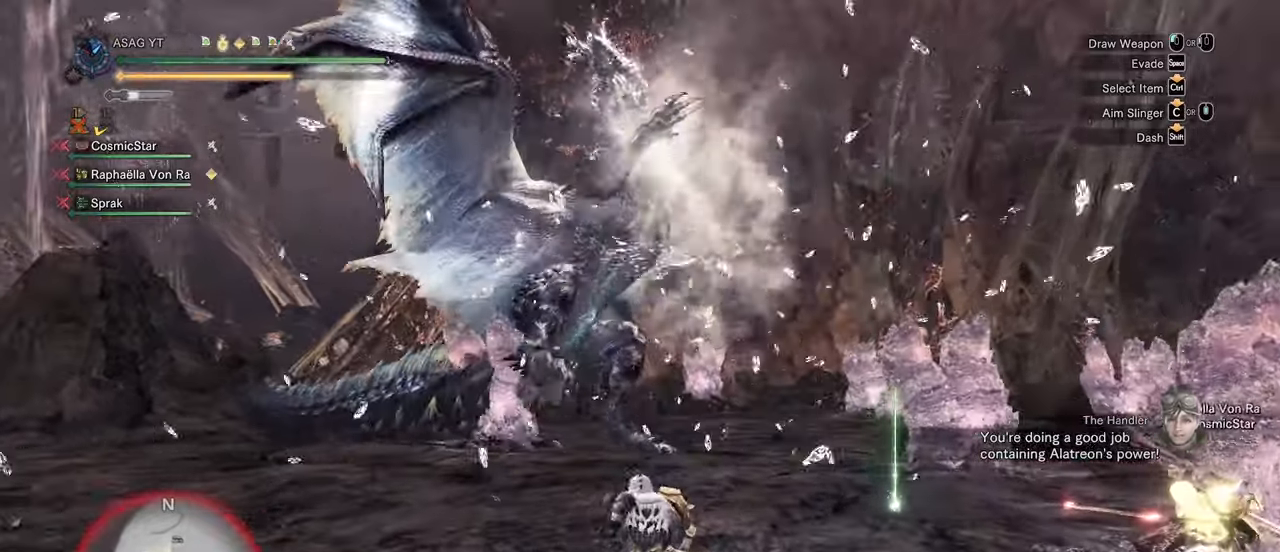
{"keys": ["shift", "w"], "mouse": [], "events": []}
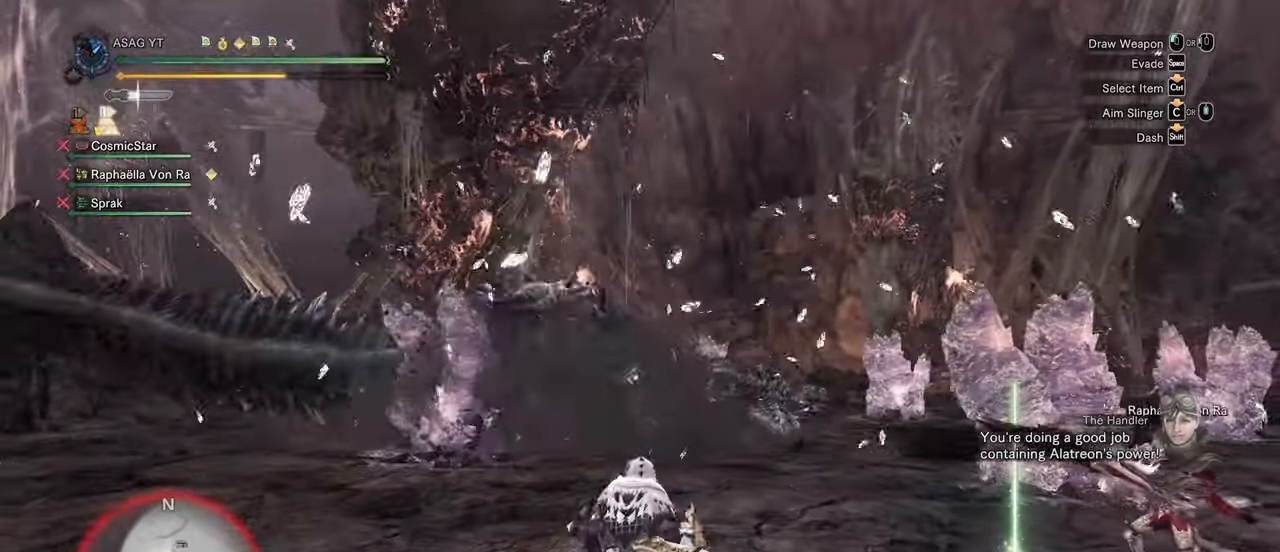
{"keys": ["shift", "w"], "mouse": [], "events": [[83, "d", "down"], [233, "d", "up"]]}
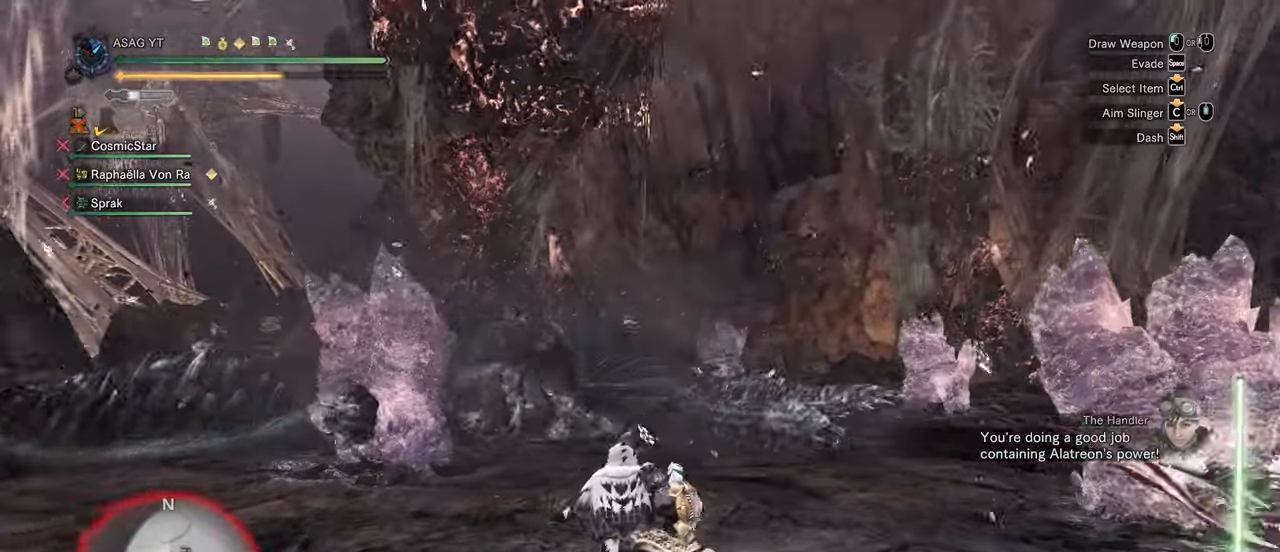
{"keys": ["d", "shift", "w"], "mouse": [], "events": [[183, "d", "down"]]}
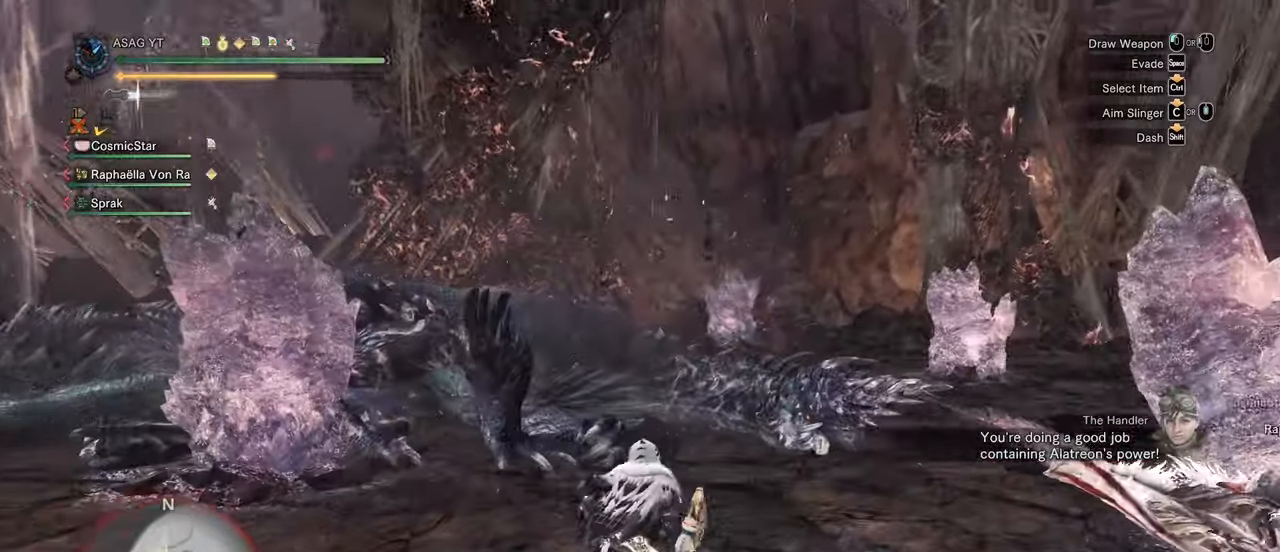
{"keys": ["shift", "w"], "mouse": [], "events": [[200, "d", "up"]]}
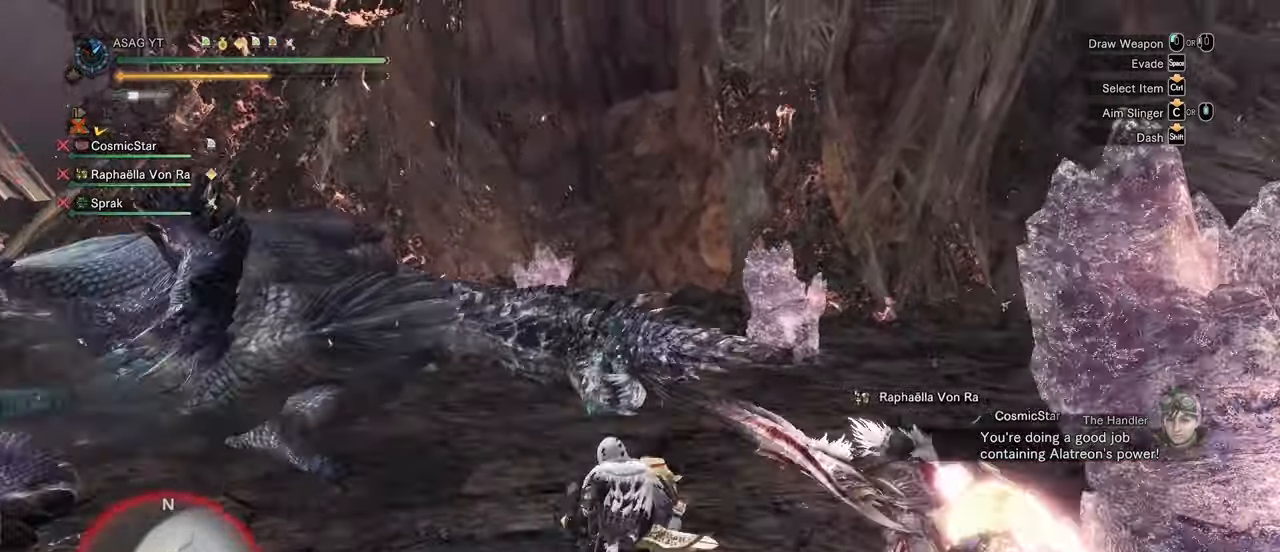
{"keys": ["shift", "w"], "mouse": ["left"], "events": [[317, "mouse_left", "down"], [367, "mouse_left", "up"], [417, "mouse_left", "down"]]}
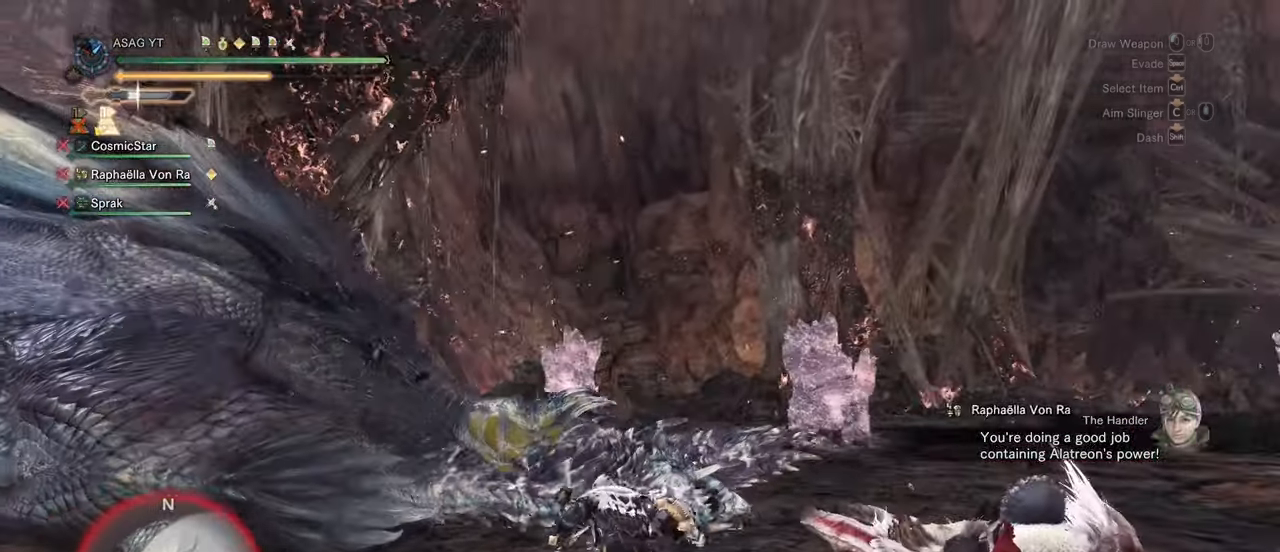
{"keys": [], "mouse": [], "events": [[50, "mouse_left", "up"], [150, "shift", "up"], [283, "w", "up"]]}
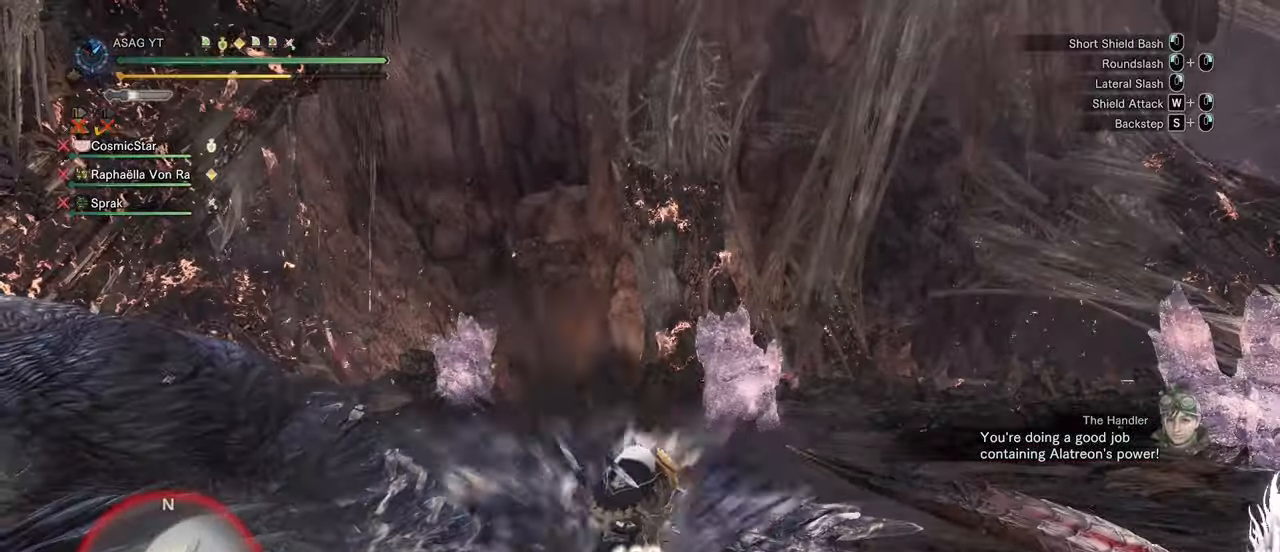
{"keys": ["s"], "mouse": ["right"], "events": [[167, "s", "down"], [250, "mouse_right", "down"], [350, "mouse_right", "up"], [417, "mouse_right", "down"]]}
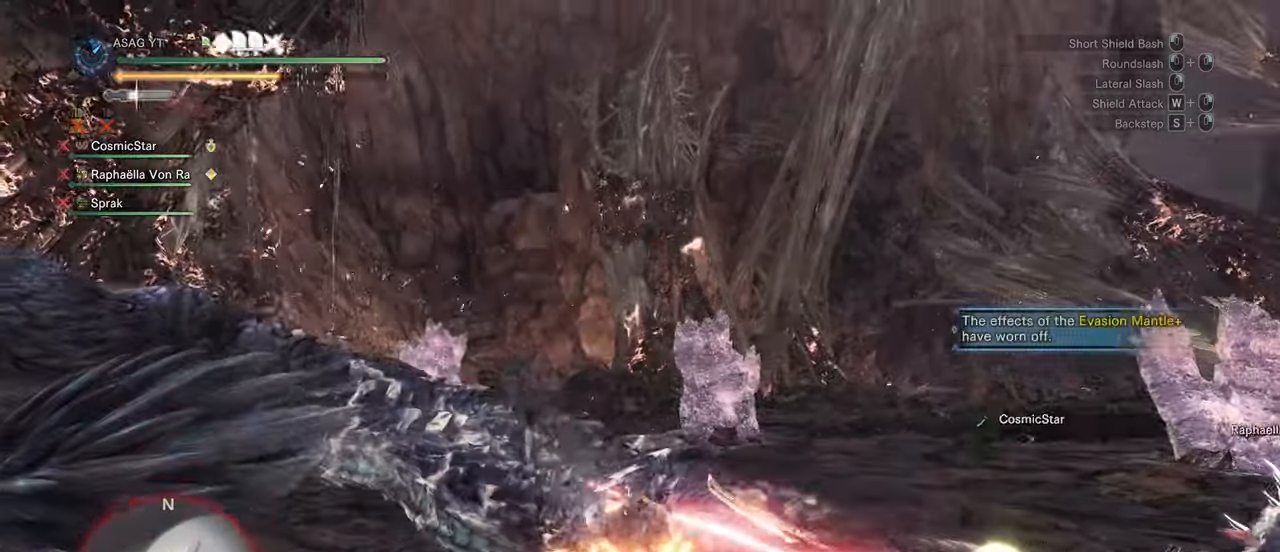
{"keys": ["w"], "mouse": [], "events": [[33, "mouse_right", "up"], [83, "mouse_right", "down"], [217, "mouse_right", "up"], [367, "s", "up"], [467, "w", "down"]]}
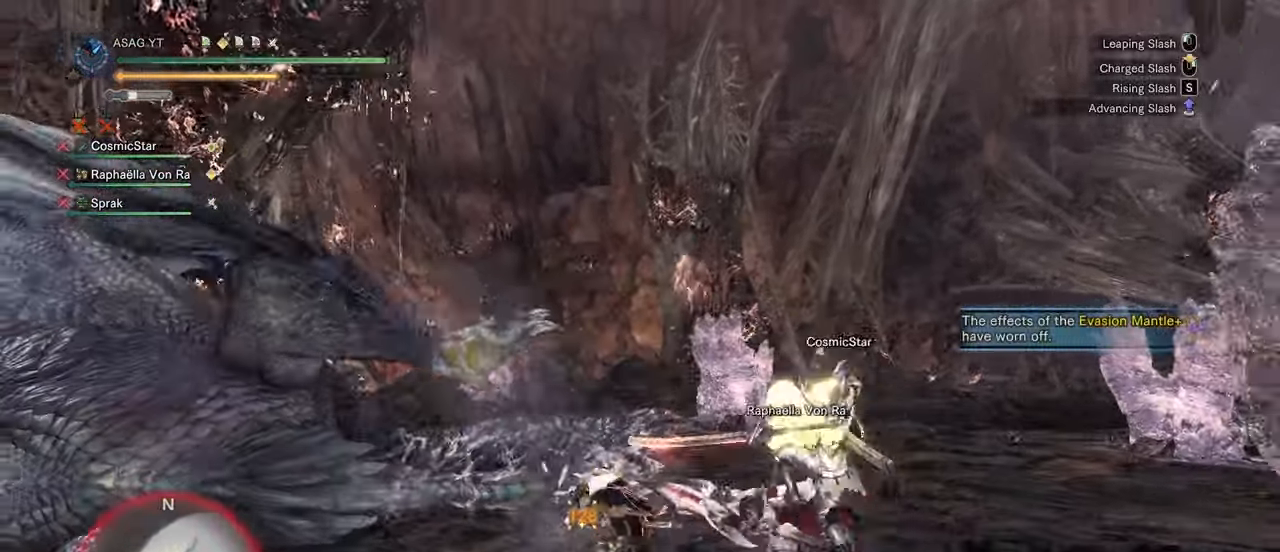
{"keys": ["w"], "mouse": [], "events": [[83, "mouse_left", "down"], [117, "mouse_left", "up"], [217, "mouse_left", "down"], [333, "mouse_left", "up"], [383, "mouse_left", "down"], [483, "mouse_left", "up"]]}
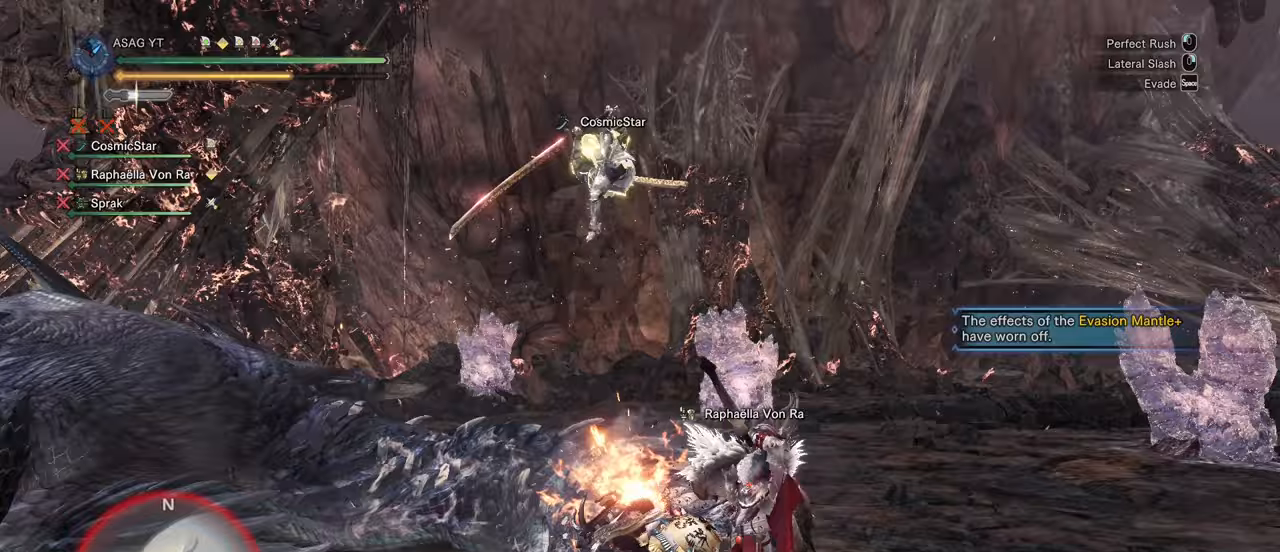
{"keys": ["w"], "mouse": [], "events": [[17, "mouse_left", "down"], [167, "mouse_left", "up"]]}